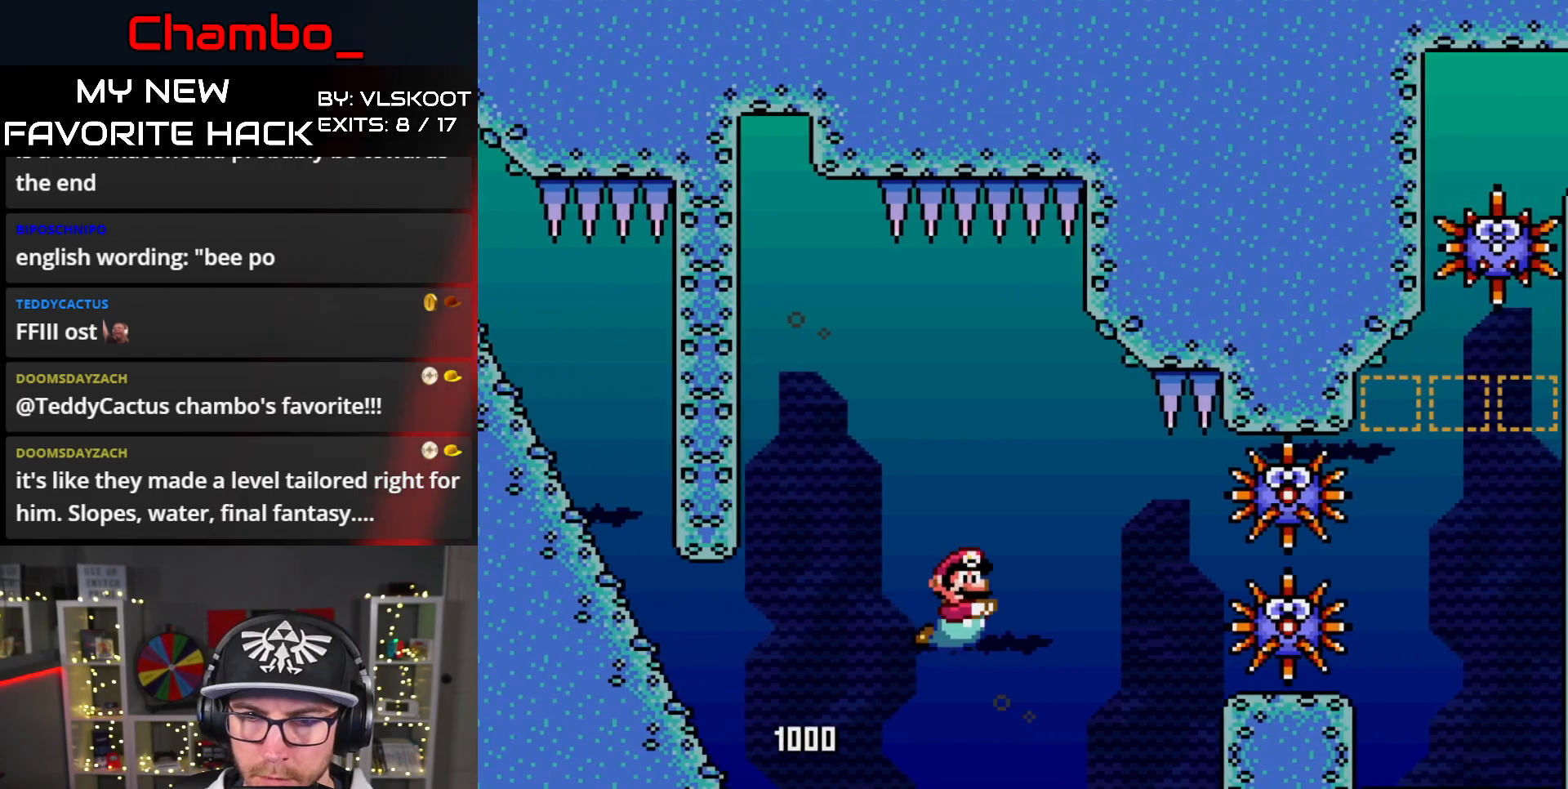
Gameplay with a controller (Nintendo layout); each line is a JSON object with the inputs held at the frame after it. "events" lists button and stick changes between this image and that frame as [ms after this image, input, new state], when the widget could be followed in between. Not read: L1 L3 R1 R3 SELECT START.
{"buttons": ["DPAD_DOWN", "DPAD_RIGHT"], "events": [[133, "B", "down"], [250, "B", "up"], [350, "B", "down"], [433, "B", "up"]]}
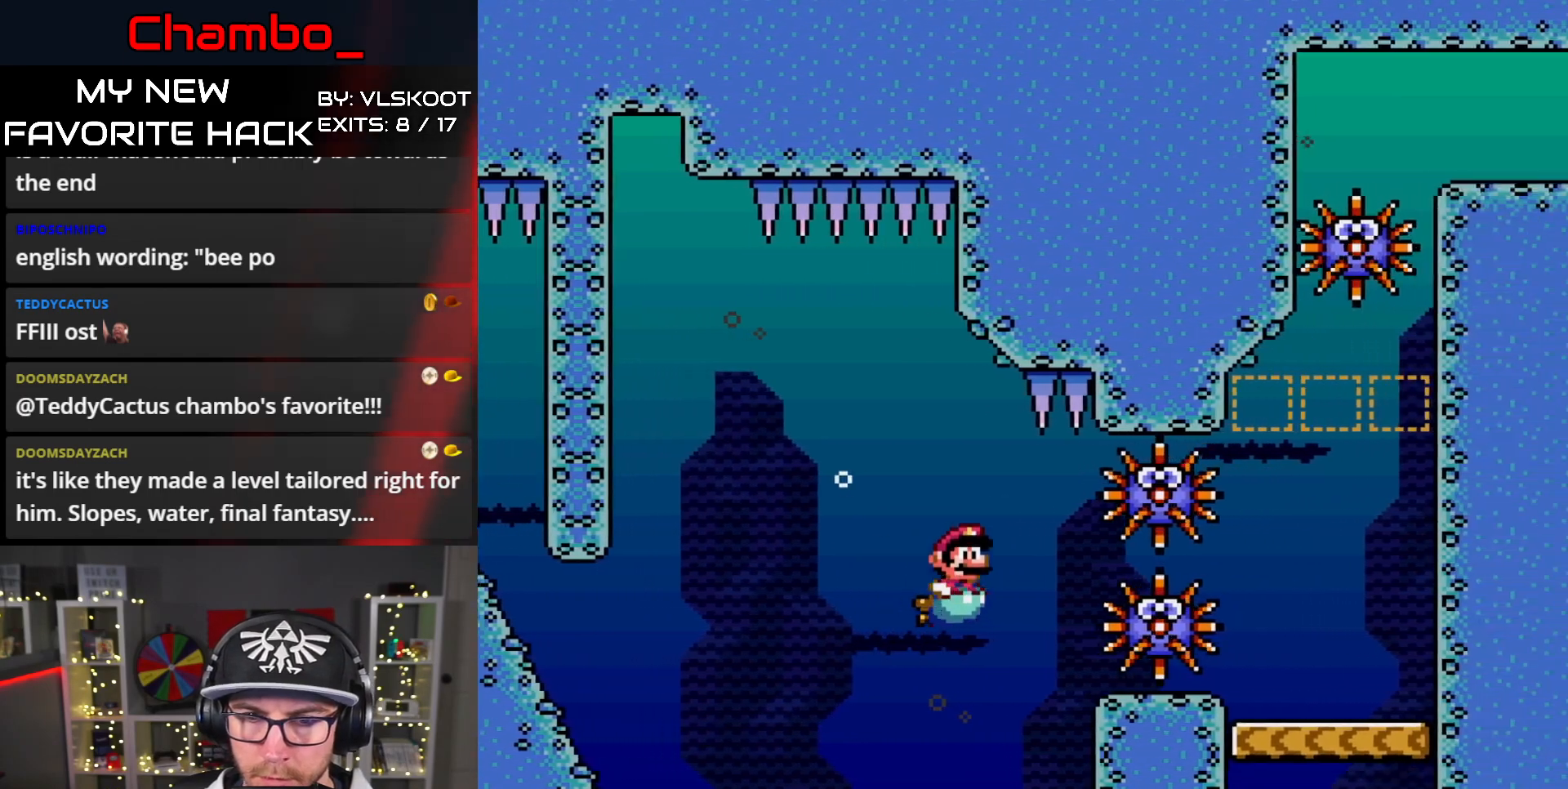
{"buttons": ["DPAD_DOWN", "DPAD_RIGHT"], "events": [[17, "B", "down"], [67, "B", "up"], [383, "B", "down"], [500, "B", "up"]]}
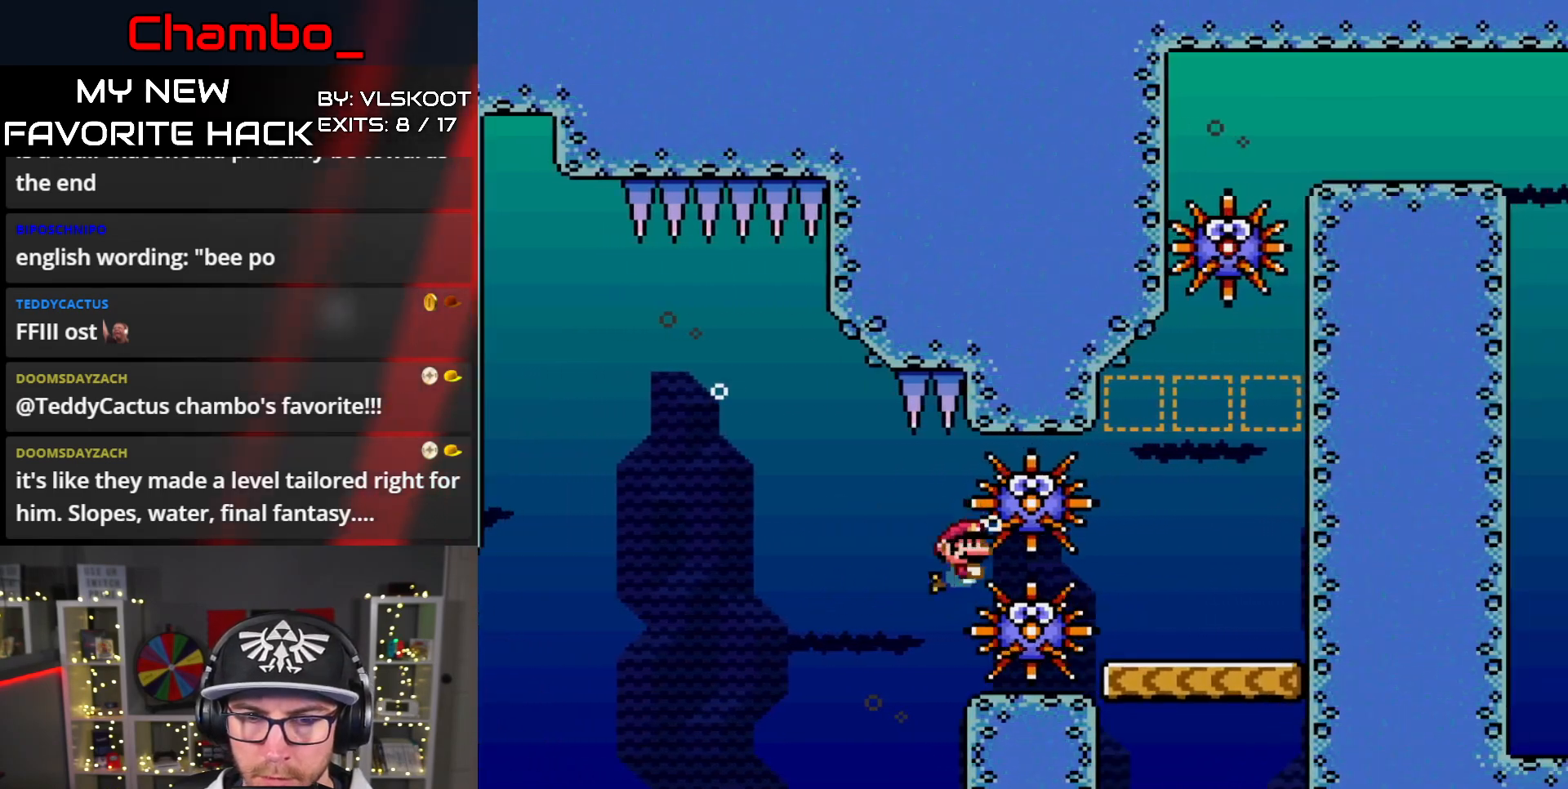
{"buttons": ["DPAD_DOWN", "DPAD_RIGHT"], "events": []}
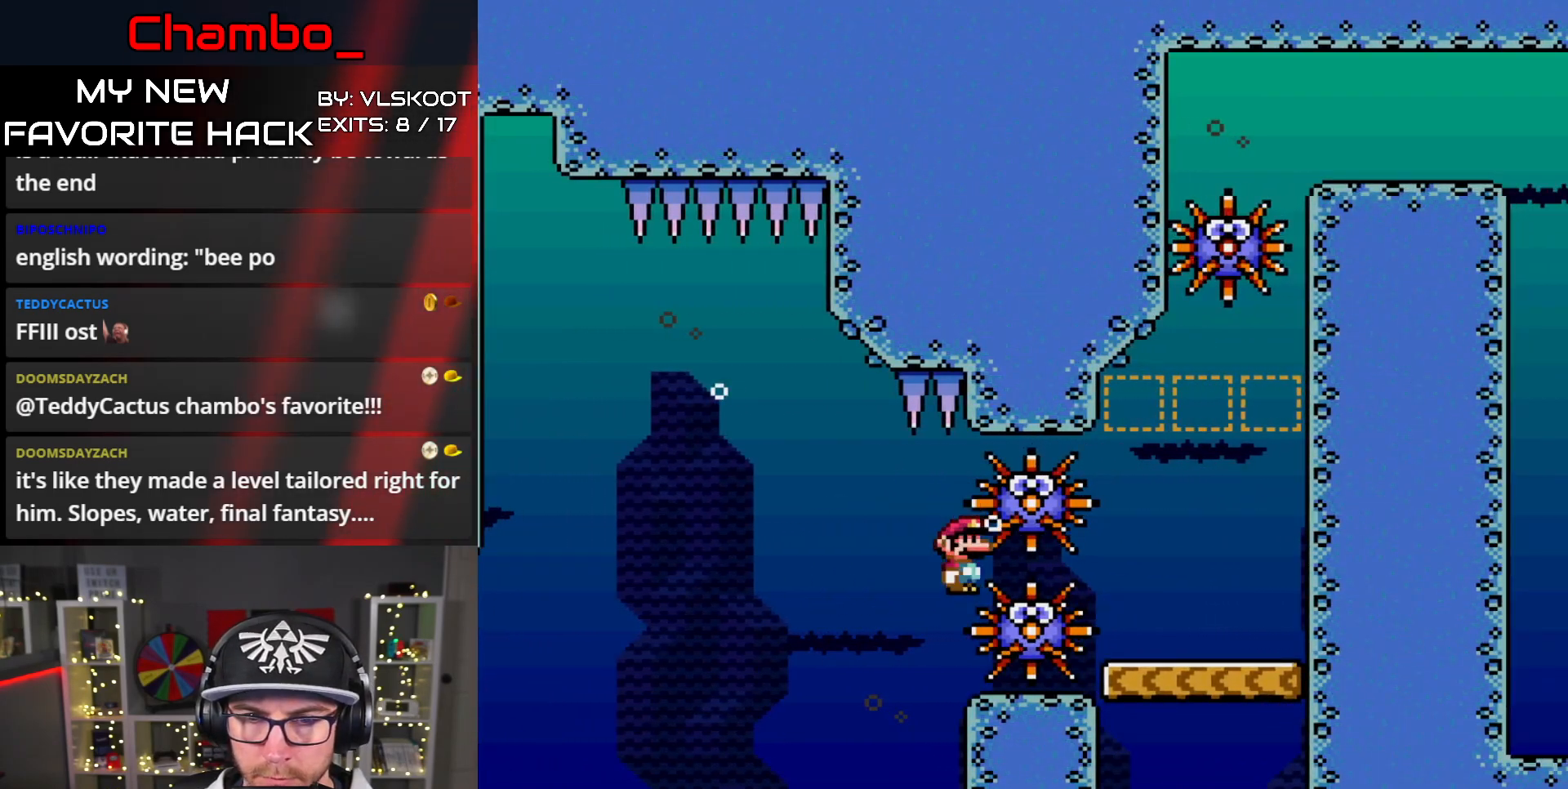
{"buttons": ["DPAD_DOWN", "DPAD_RIGHT"], "events": [[350, "B", "down"], [450, "B", "up"]]}
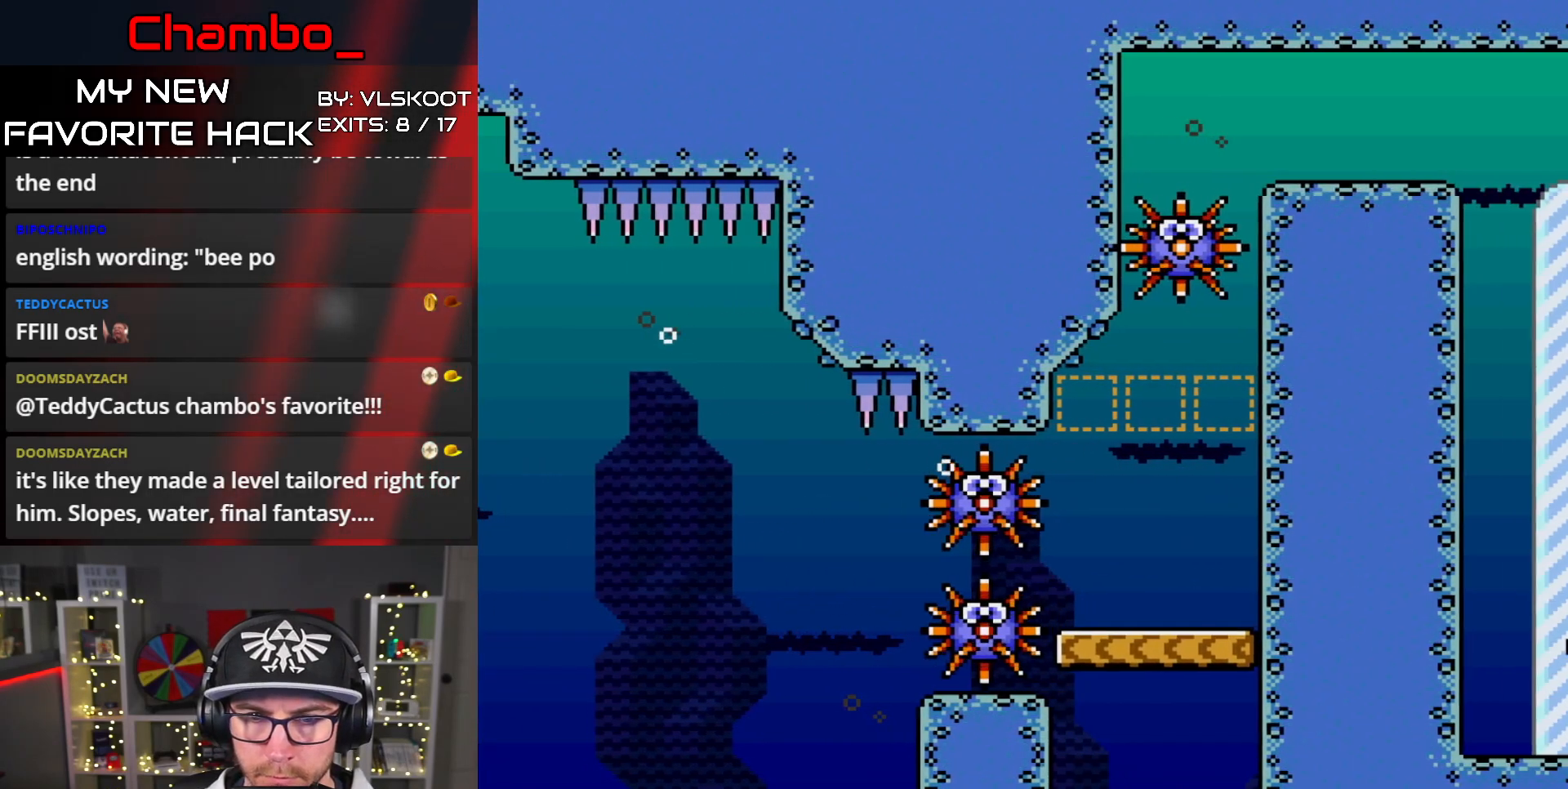
{"buttons": [], "events": [[33, "B", "down"], [117, "B", "up"], [383, "DPAD_DOWN", "up"], [500, "DPAD_RIGHT", "up"]]}
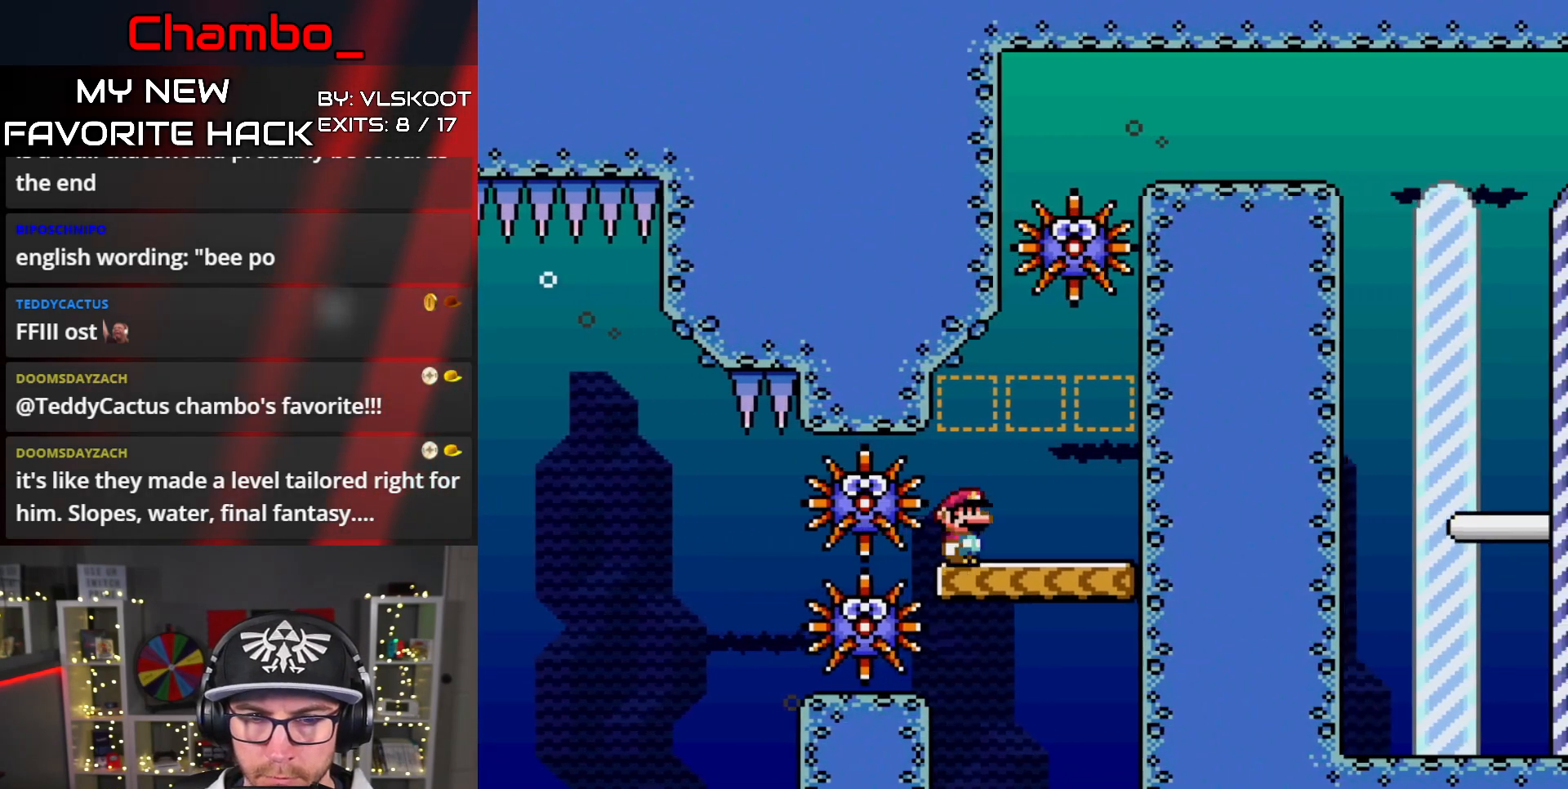
{"buttons": ["DPAD_RIGHT"], "events": [[167, "DPAD_RIGHT", "down"]]}
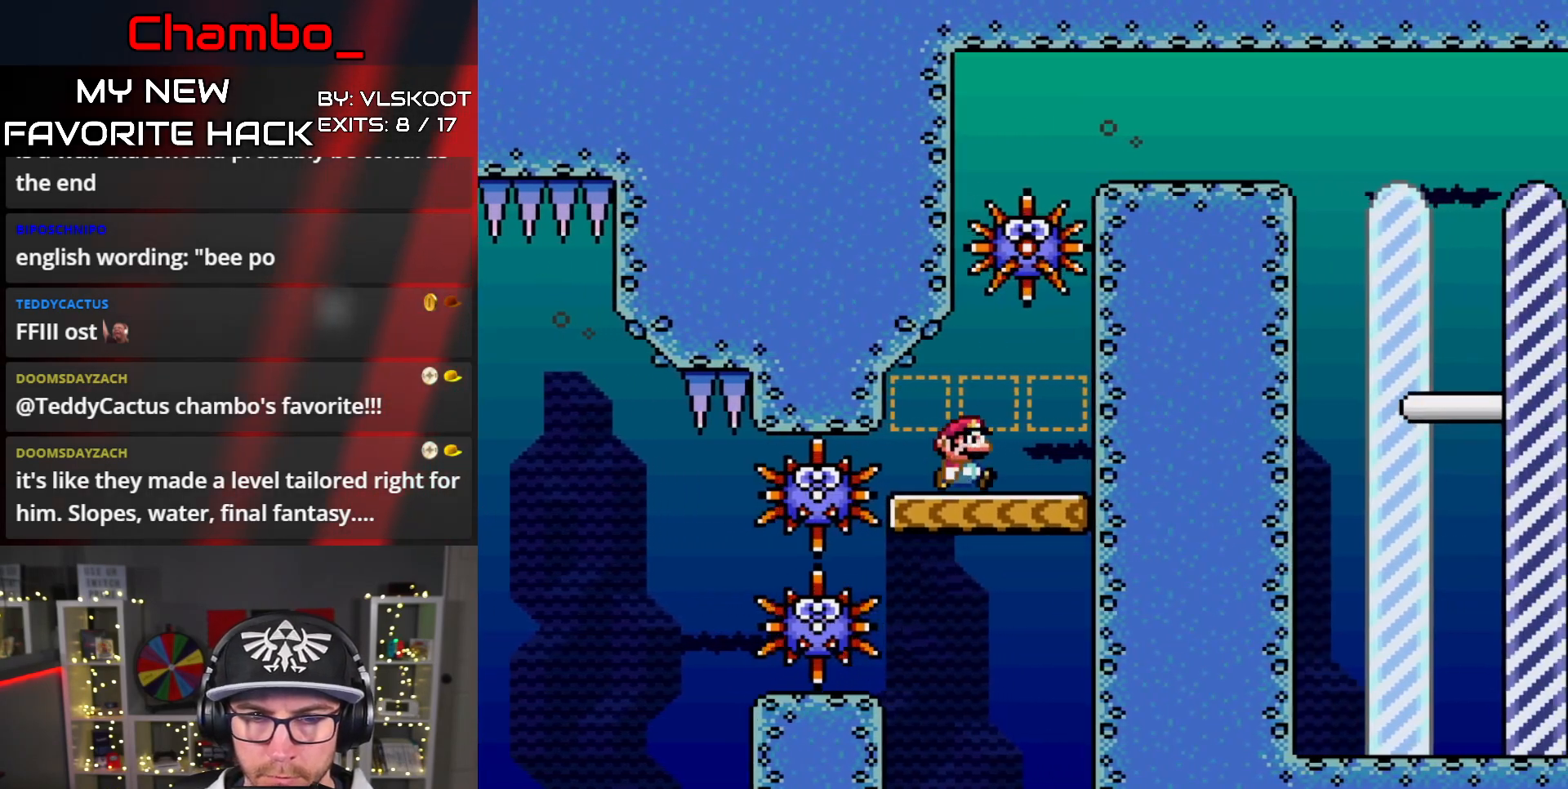
{"buttons": ["DPAD_RIGHT"], "events": [[83, "DPAD_RIGHT", "up"], [483, "DPAD_RIGHT", "down"]]}
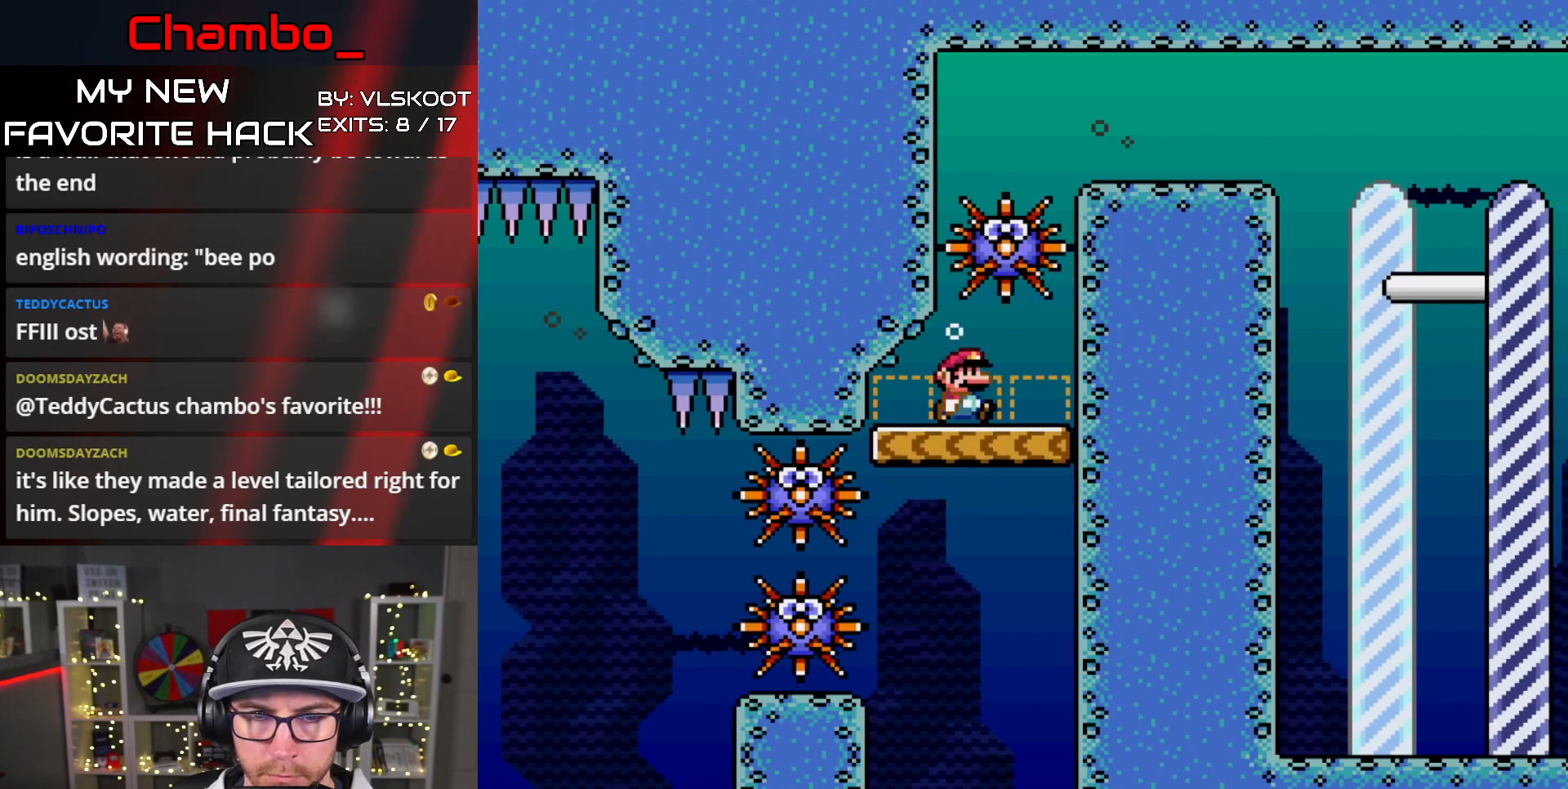
{"buttons": ["DPAD_UP", "DPAD_RIGHT"], "events": [[17, "DPAD_UP", "down"], [117, "B", "down"], [200, "B", "up"], [267, "B", "down"], [467, "B", "up"]]}
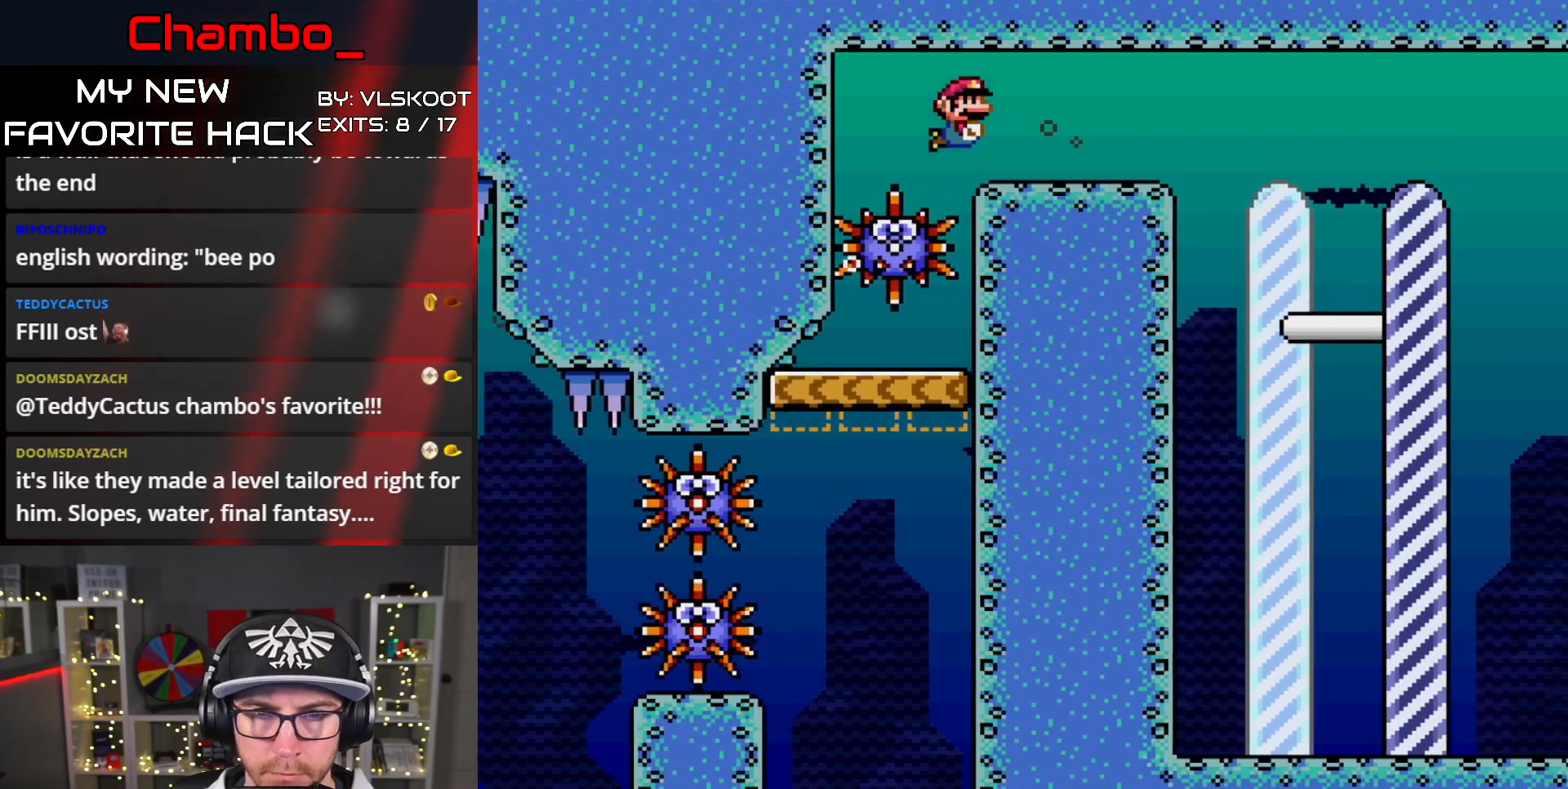
{"buttons": ["DPAD_RIGHT"], "events": [[33, "DPAD_UP", "up"], [317, "B", "down"], [433, "B", "up"]]}
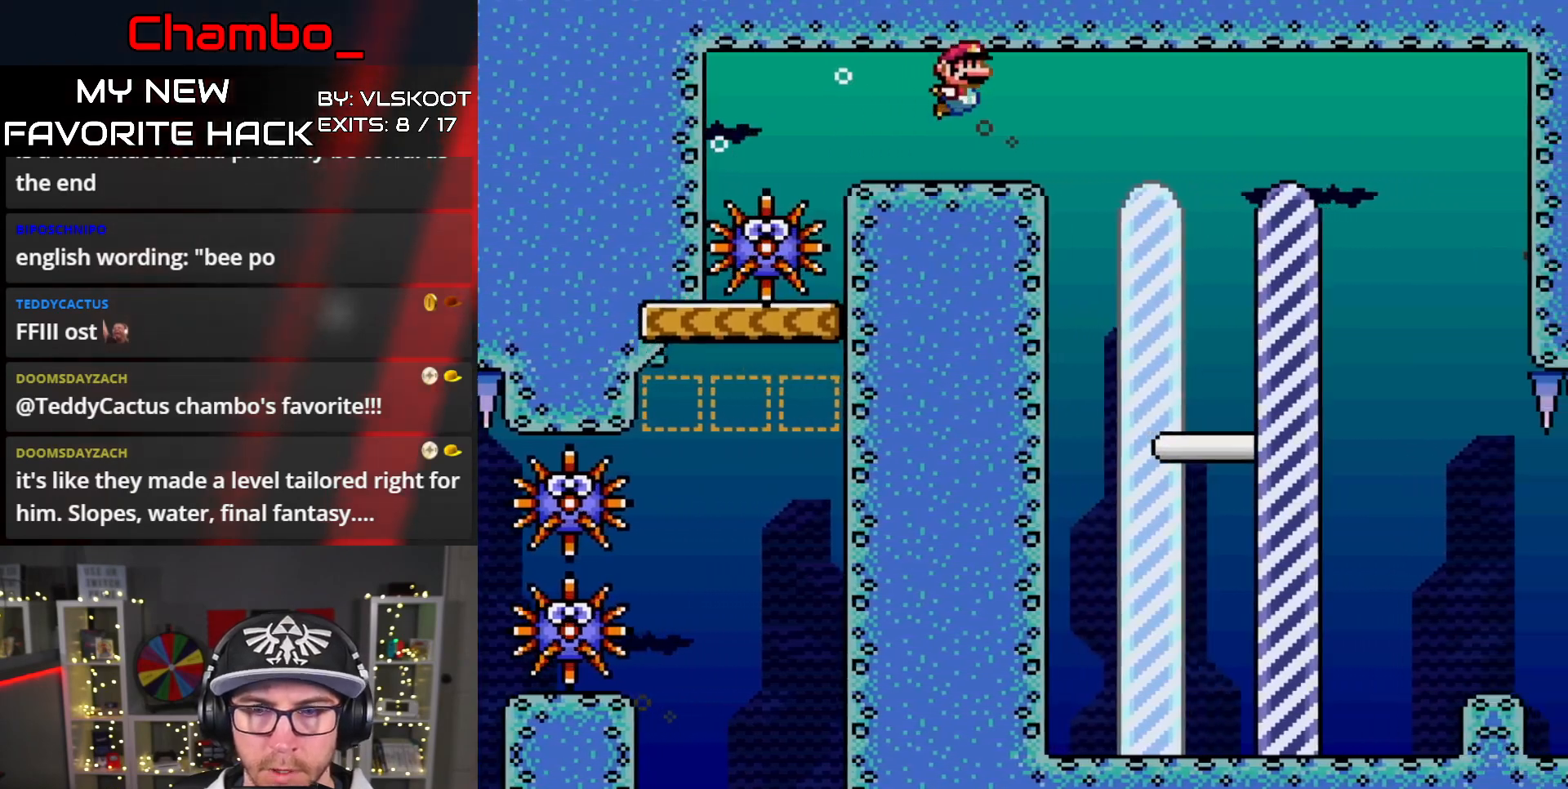
{"buttons": ["DPAD_RIGHT"], "events": [[317, "B", "down"], [383, "DPAD_RIGHT", "up"], [433, "B", "up"], [483, "DPAD_RIGHT", "down"]]}